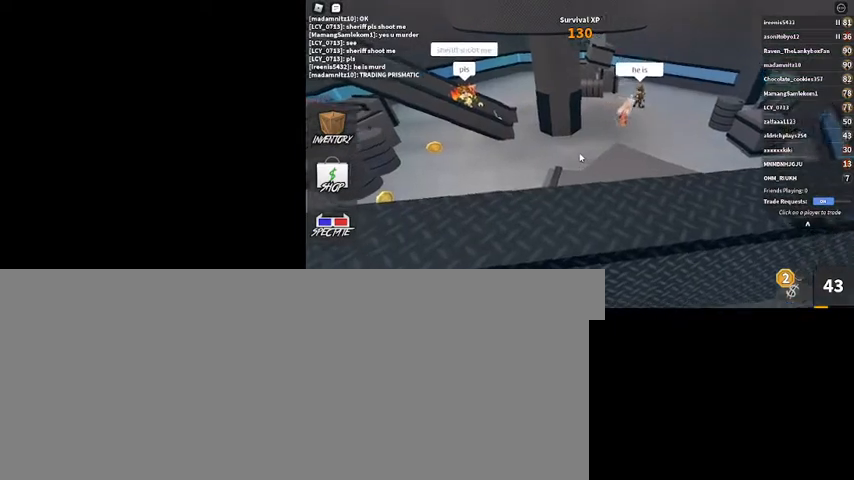
Gameplay with keyboard and mouse; each line is a JSON object with the keys and mouse buttons held at the frame after it. "events" lists presses ("down") and releases ("up") of ".", "/", "0", "1", "2", "3", "4", "5", "6", "7", "8", "9", "a", "alt_l", "alt_r", "b", "backslash", "backspace", "c", "caps_lock", "comma", "ctrl_l", "ctrl_r", "d", "down", "e", "equals", "escape", "f", "f1", "f10", "f11", "f12", "f2", "f3", "f4", "f5", "f6", "f7", "f8", "f9", "g", "h", "i", "j", "k", "l", "lbracket", "left", "m", "minus", "n", "num0", "num1", "num2", "num3", "num4", "num5", "num6", "num7", "num8", "num9", "o", "p", "q", "quote", "r", "rbracket", "return", "right", "s", "semicolon", "shift_l", "shift_r", "space", "super", "t", "tab", "tilde", "u", "up", "v", "w", "x", "y", "z", "mouse_left", "mouse_wheel" and "mouse_right" between this image and that frame as [ms after this image, input, new state], when the widget could be followed in between. "mouse_left", "mouse_wheel", "mouse_right" = the "left", "wheel", "right" buttons of the "mouse" list. No other keys are recorded. "wheel" means that the mouse wheel is clicked or scrolled. Mouse movement is not recorded.
{"keys": [], "mouse": [], "events": [[200, "space", "up"], [267, "w", "down"], [367, "w", "up"]]}
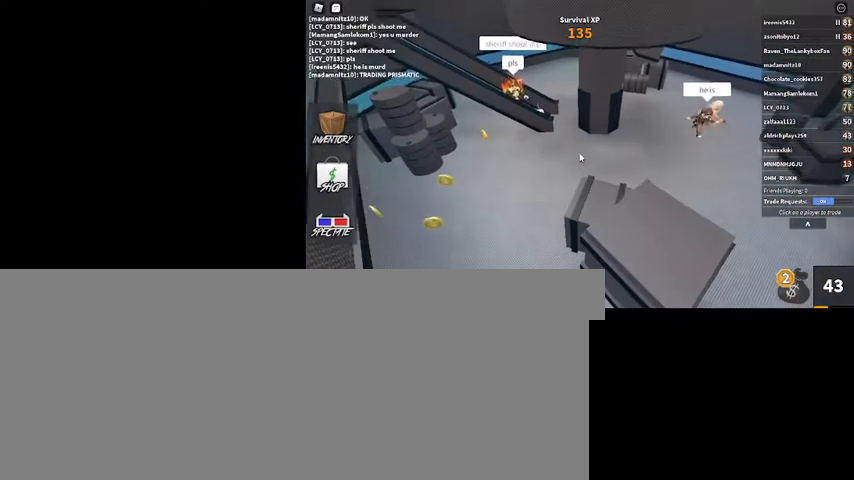
{"keys": [], "mouse": [], "events": []}
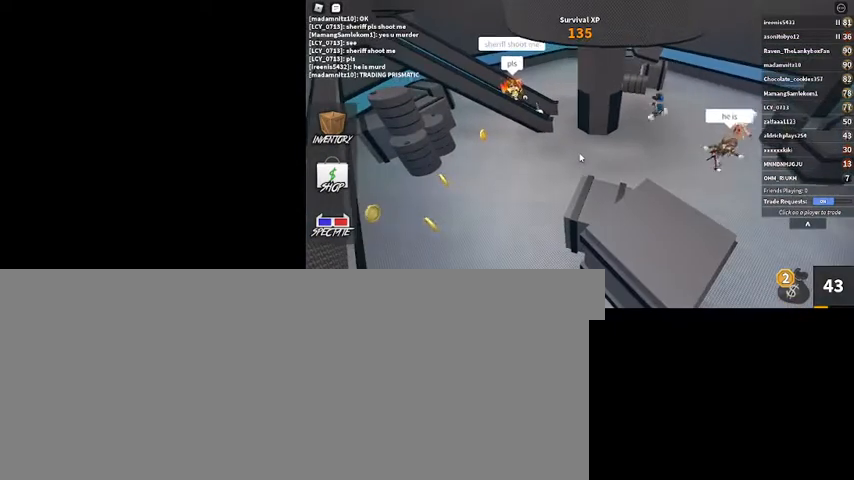
{"keys": [], "mouse": [], "events": []}
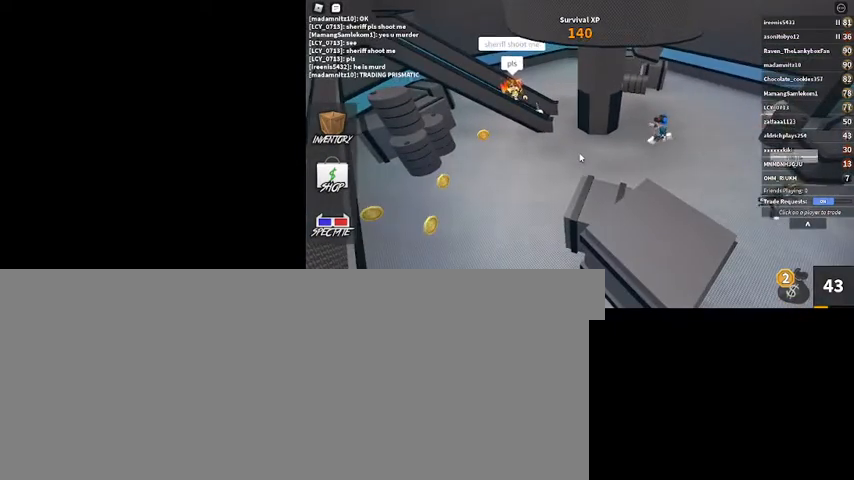
{"keys": [], "mouse": [], "events": []}
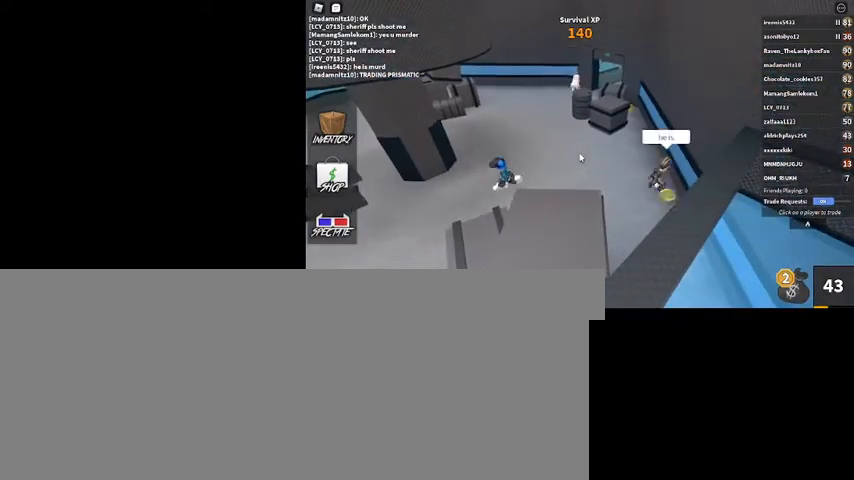
{"keys": [], "mouse": [], "events": []}
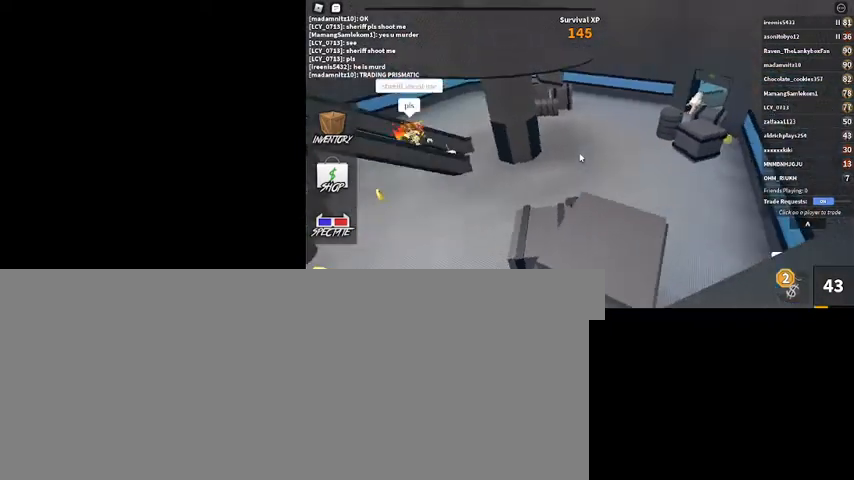
{"keys": [], "mouse": [], "events": []}
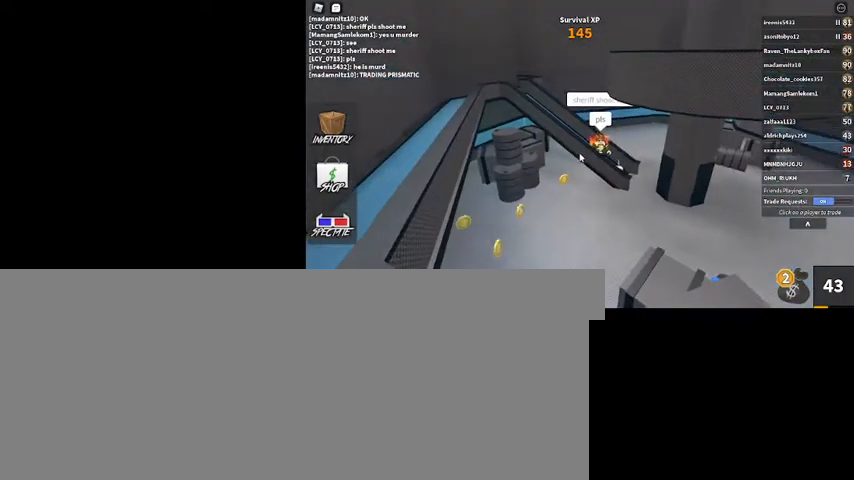
{"keys": [], "mouse": [], "events": [[133, "w", "down"], [200, "w", "up"]]}
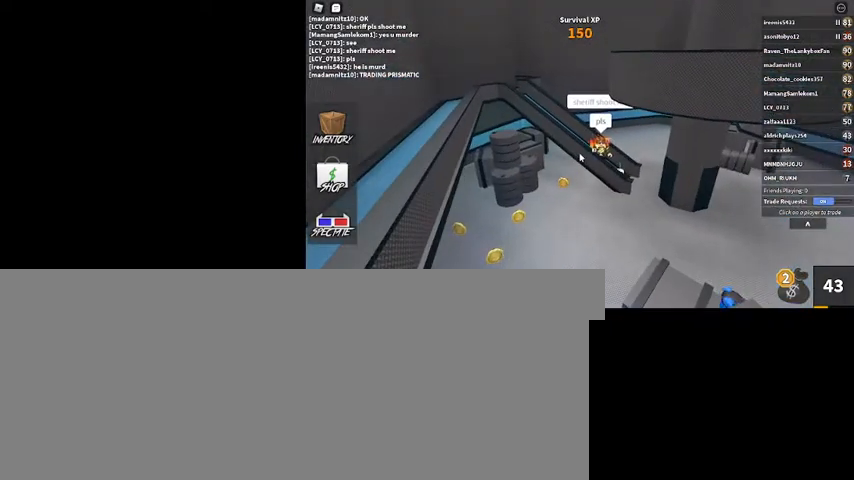
{"keys": [], "mouse": ["right"], "events": [[400, "mouse_right", "down"]]}
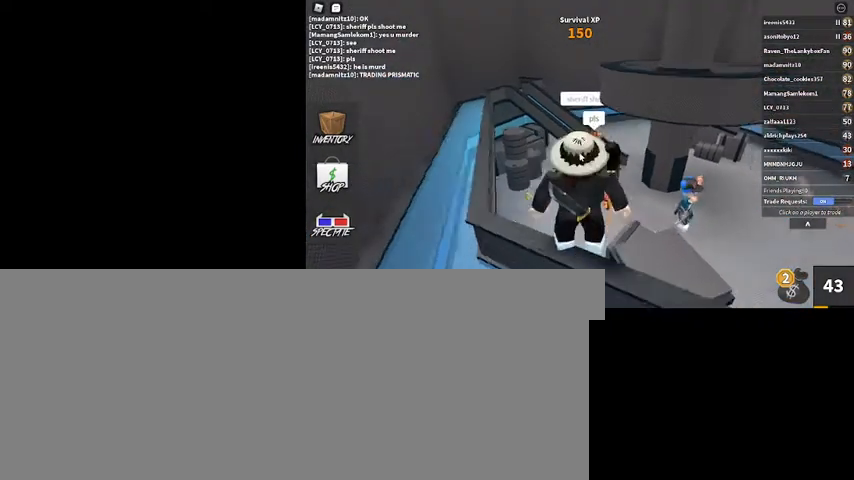
{"keys": [], "mouse": ["right"], "events": []}
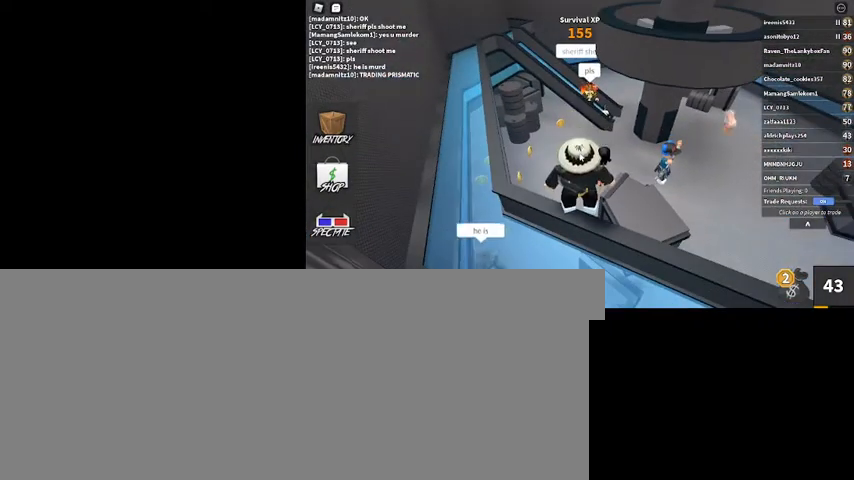
{"keys": [], "mouse": ["right"], "events": []}
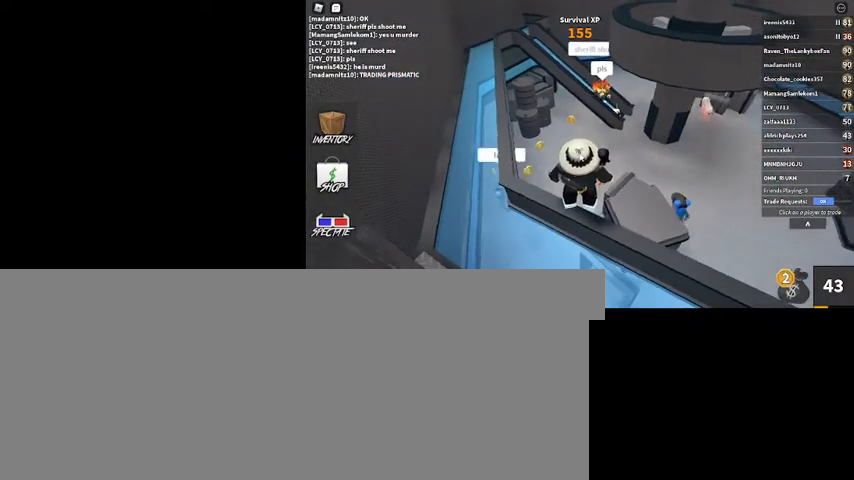
{"keys": [], "mouse": ["right"], "events": []}
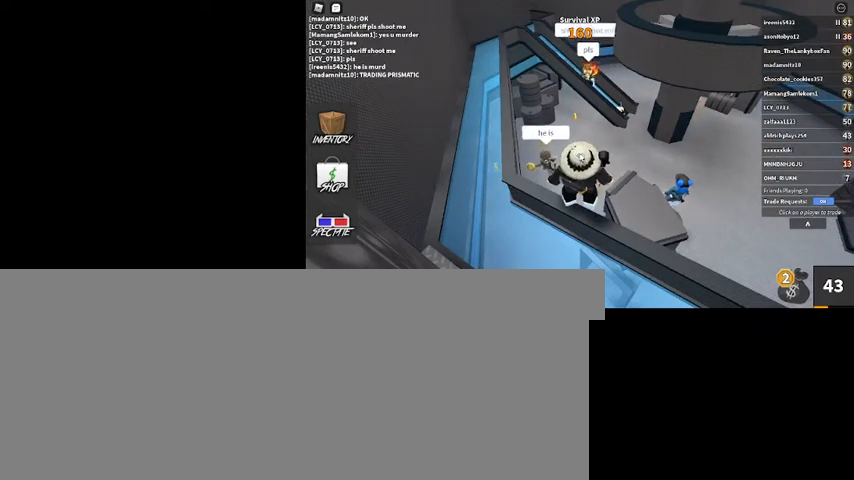
{"keys": [], "mouse": [], "events": [[400, "mouse_right", "up"]]}
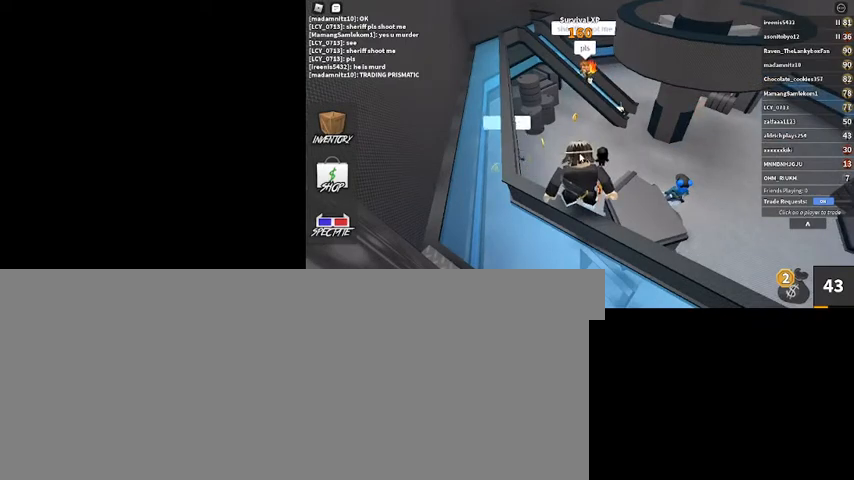
{"keys": [], "mouse": [], "events": []}
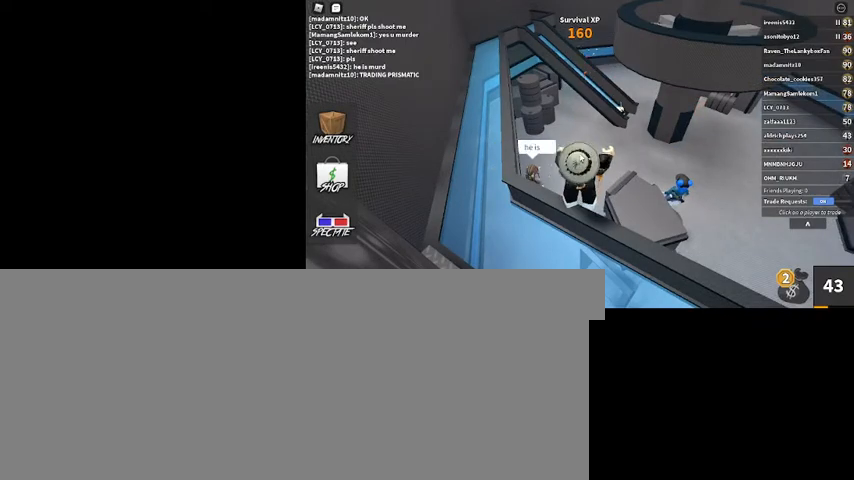
{"keys": [], "mouse": [], "events": []}
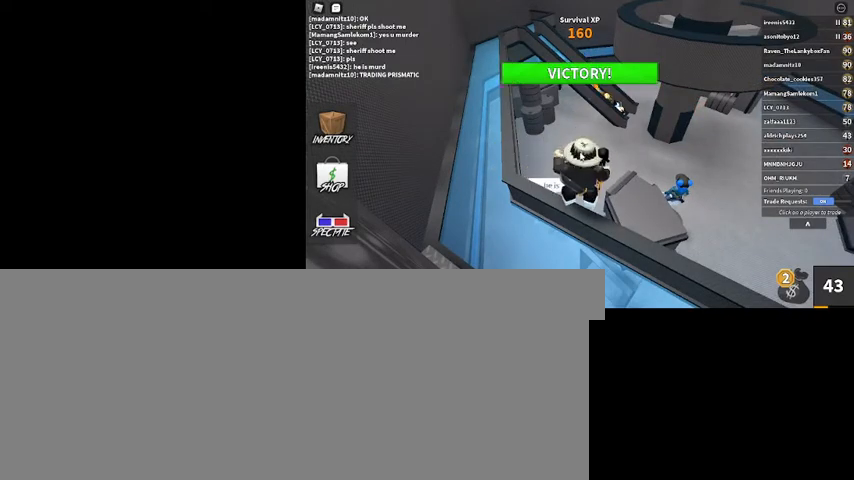
{"keys": ["d", "space", "w"], "mouse": ["right"], "events": [[133, "mouse_right", "down"], [233, "d", "down"], [267, "w", "down"], [367, "space", "down"]]}
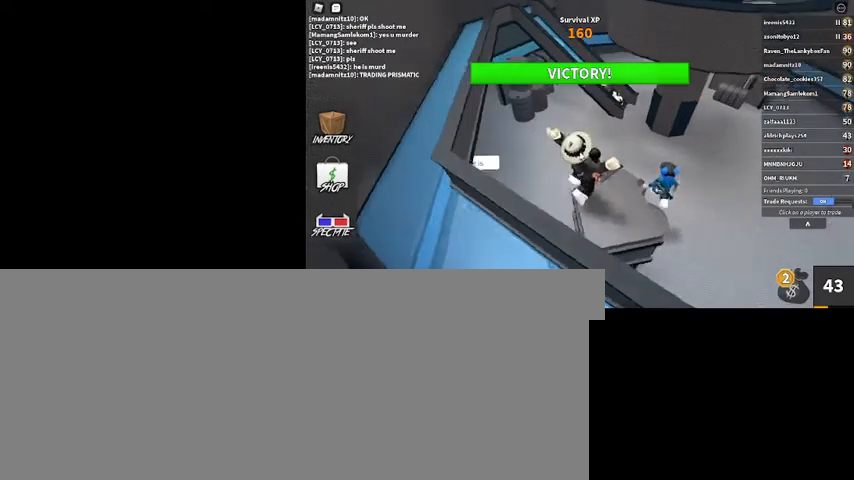
{"keys": ["d", "w"], "mouse": ["right"], "events": [[67, "space", "up"]]}
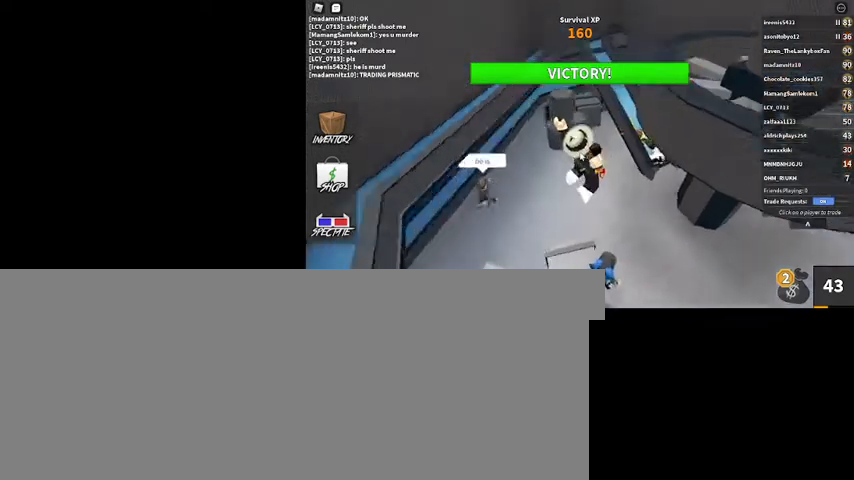
{"keys": ["d", "w"], "mouse": ["right"], "events": []}
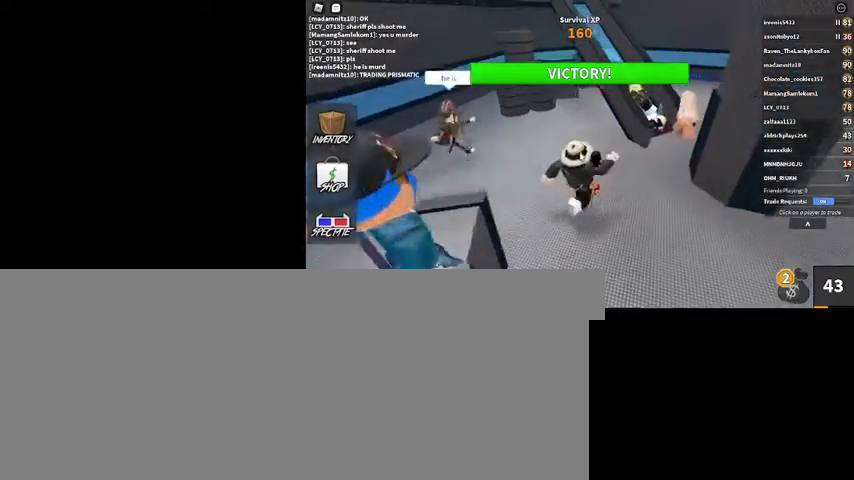
{"keys": ["w"], "mouse": [], "events": [[33, "mouse_right", "up"], [400, "d", "up"]]}
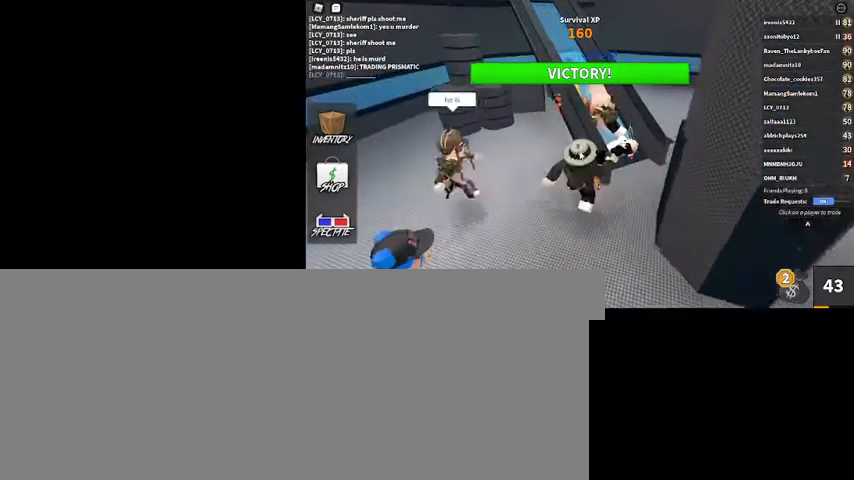
{"keys": ["d", "w"], "mouse": [], "events": [[133, "space", "down"], [233, "space", "up"], [333, "d", "down"]]}
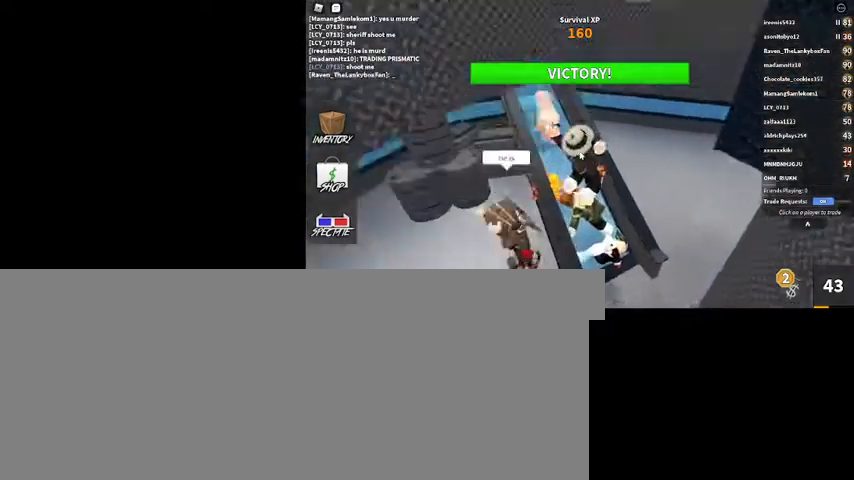
{"keys": [], "mouse": [], "events": [[67, "d", "up"], [100, "w", "up"], [200, "2", "down"], [300, "2", "up"], [300, "3", "down"], [400, "3", "up"]]}
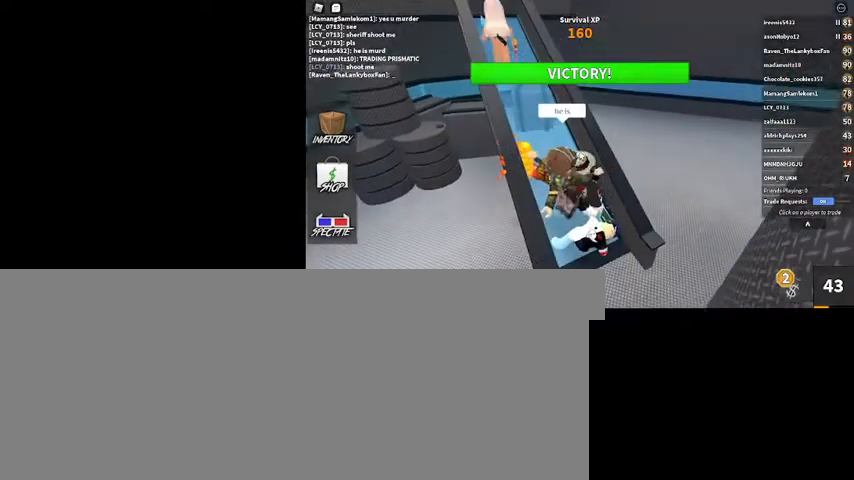
{"keys": [], "mouse": [], "events": [[400, "f", "down"], [500, "f", "up"]]}
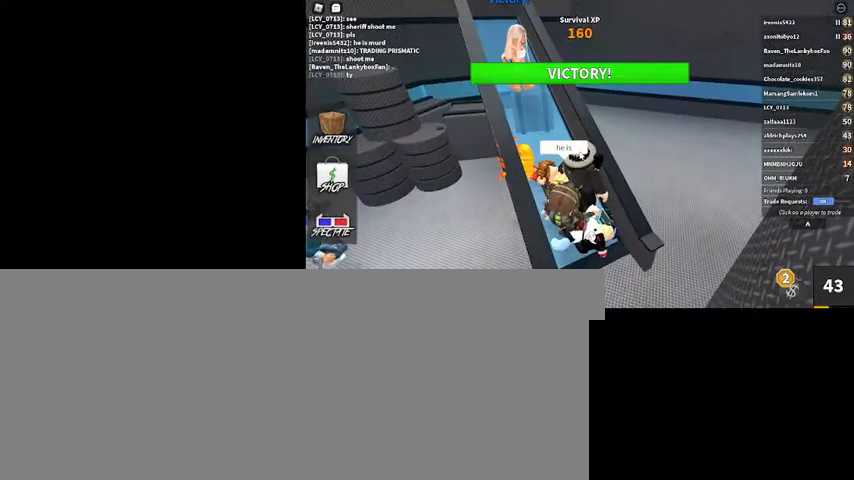
{"keys": ["/"], "mouse": [], "events": [[233, "f", "down"], [333, "f", "up"], [500, "/", "down"]]}
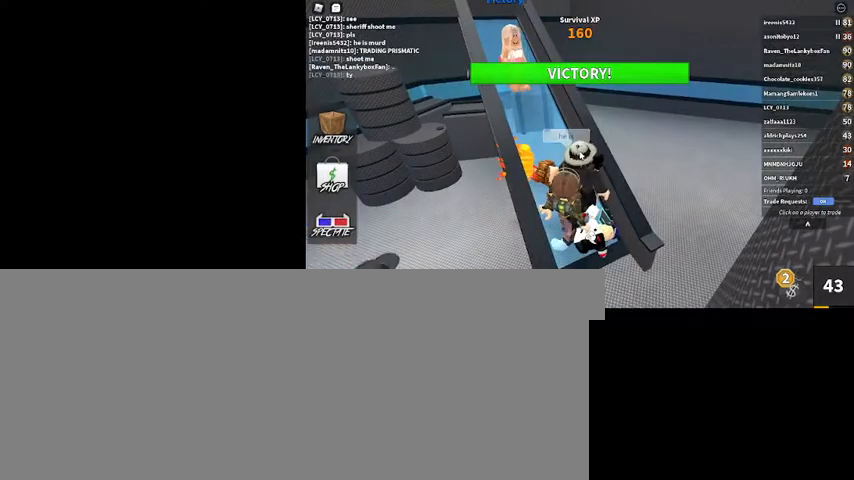
{"keys": [], "mouse": [], "events": [[167, "/", "up"], [167, "f", "down"], [200, "f", "up"], [300, "f", "down"], [400, "f", "up"]]}
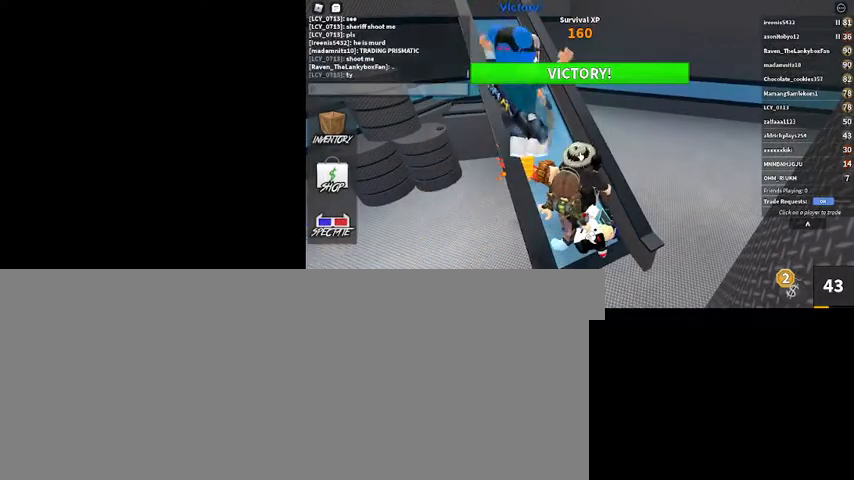
{"keys": ["backspace"], "mouse": [], "events": [[500, "backspace", "down"]]}
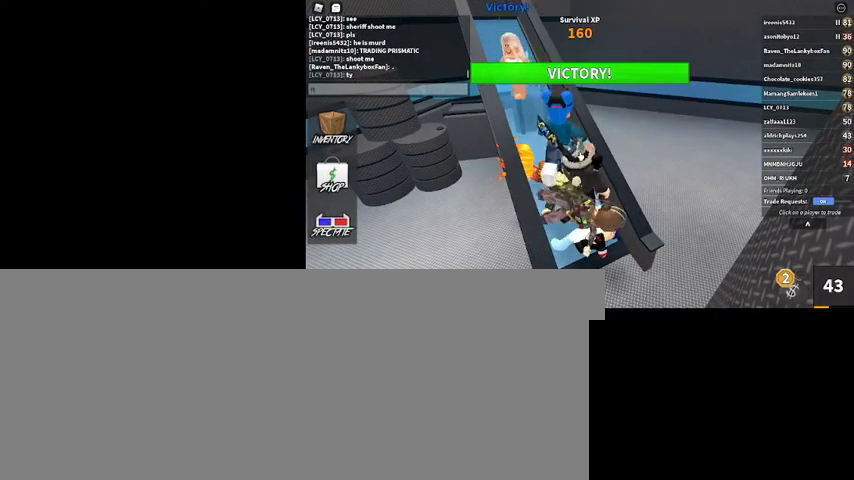
{"keys": [], "mouse": [], "events": [[100, "backspace", "up"], [133, "backspace", "down"], [267, "backspace", "up"], [267, "g", "down"], [367, "g", "up"], [400, "g", "down"], [500, "g", "up"]]}
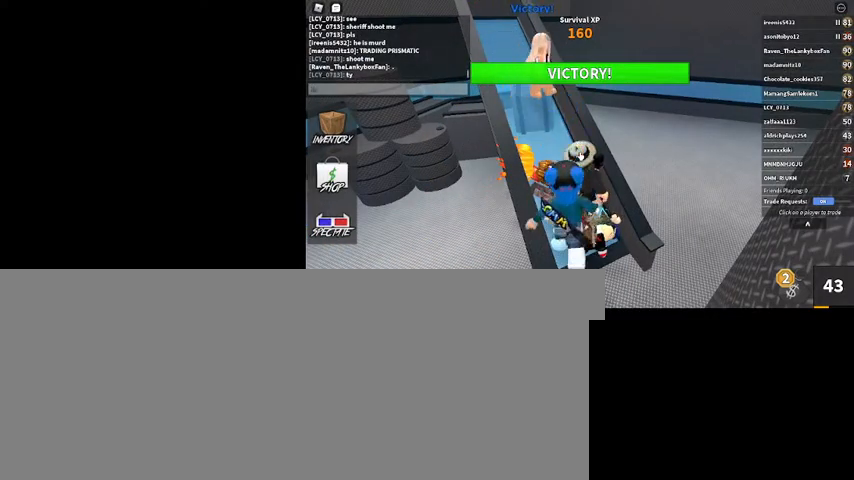
{"keys": [], "mouse": [], "events": [[200, "return", "down"], [233, "return", "up"]]}
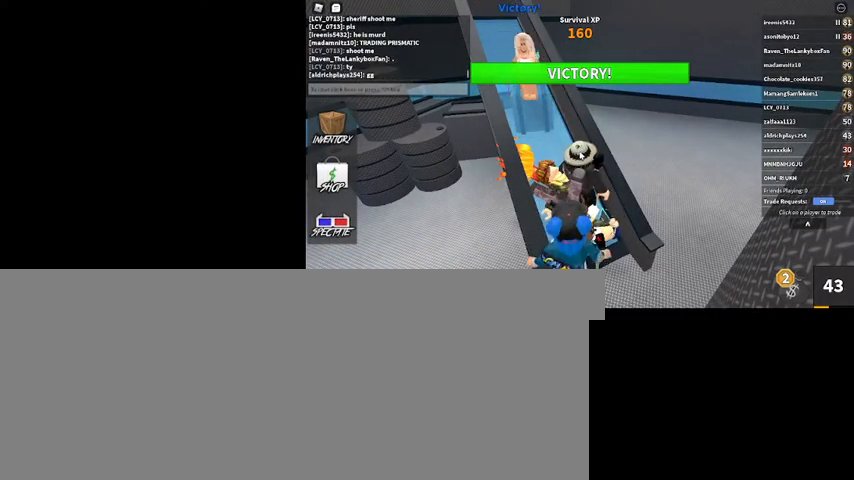
{"keys": [], "mouse": [], "events": []}
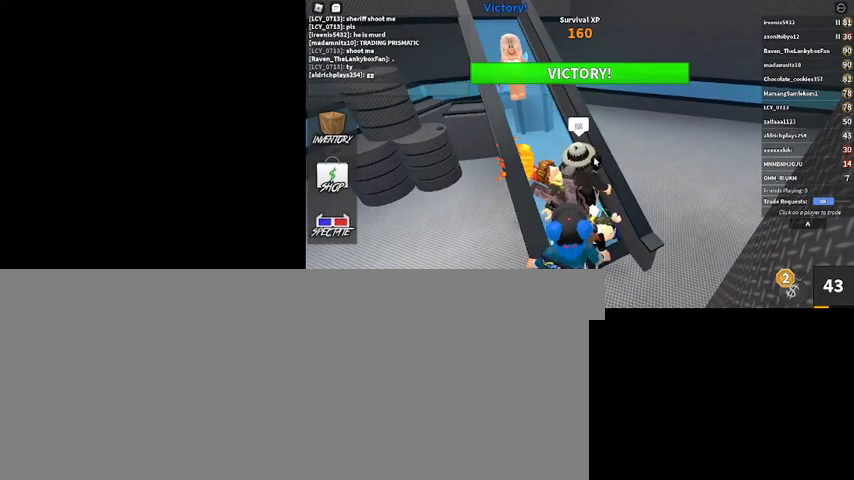
{"keys": [], "mouse": ["right"], "events": [[467, "mouse_right", "down"]]}
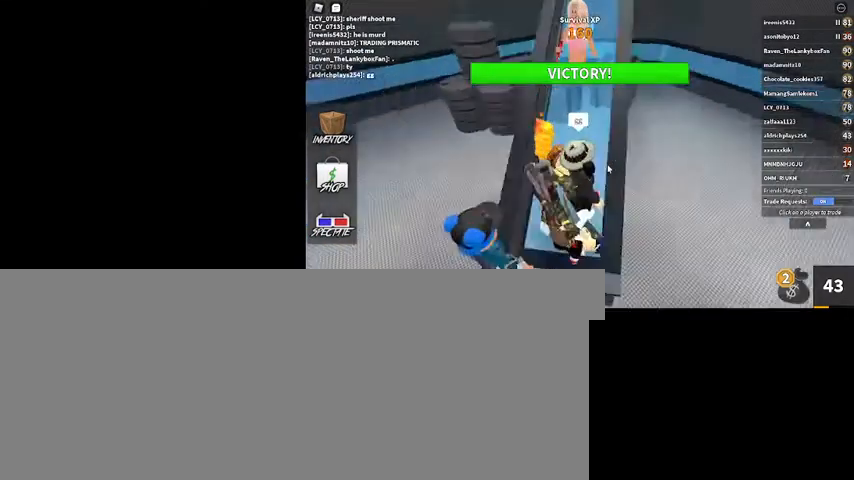
{"keys": [], "mouse": ["right"], "events": []}
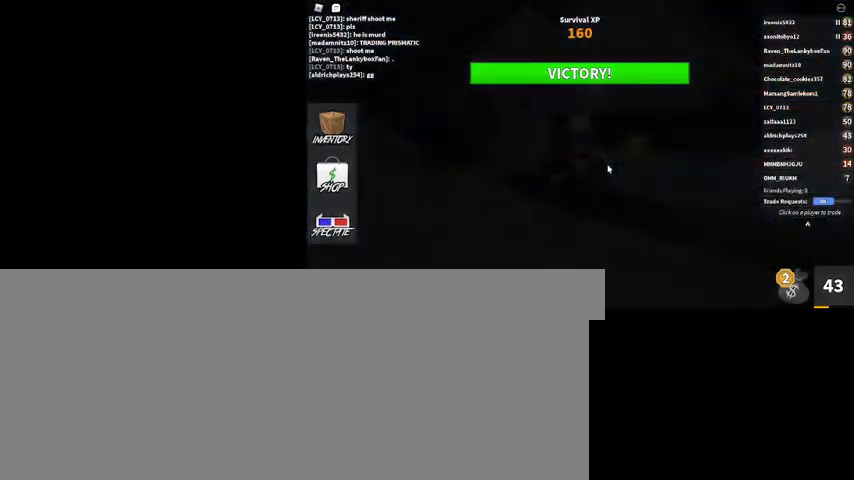
{"keys": [], "mouse": [], "events": [[300, "mouse_right", "up"]]}